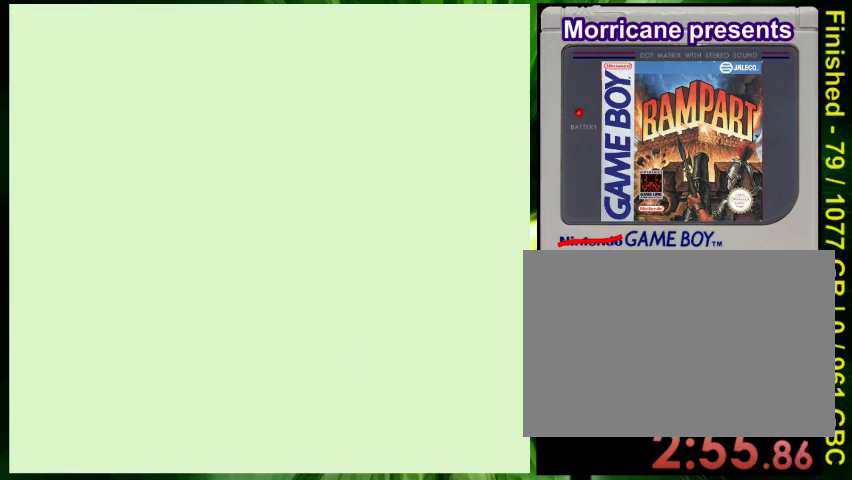
Gameplay with a controller (Nintendo layout); each line is a JSON object with the inputs held at the frame after it. "events" lists button and stick changes between this image and that frame as [ms after this image, input, new state], when the widget could be followed in between. Not read: L3 R3 START.
{"buttons": [], "events": []}
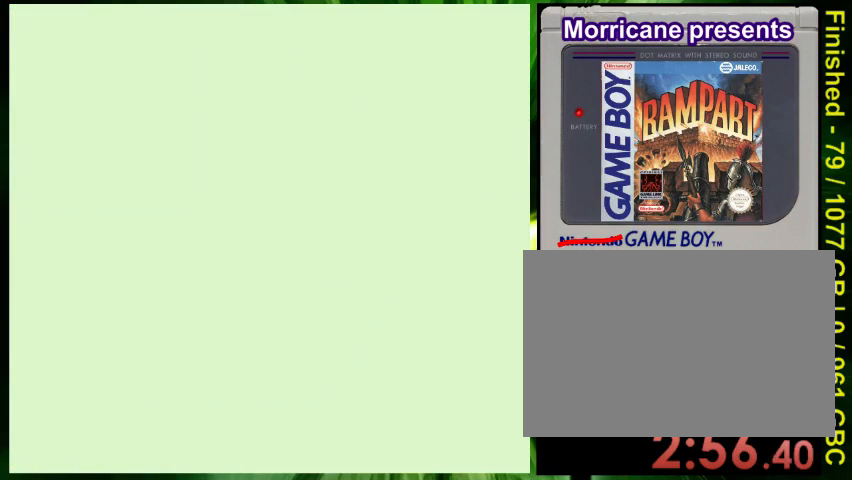
{"buttons": [], "events": []}
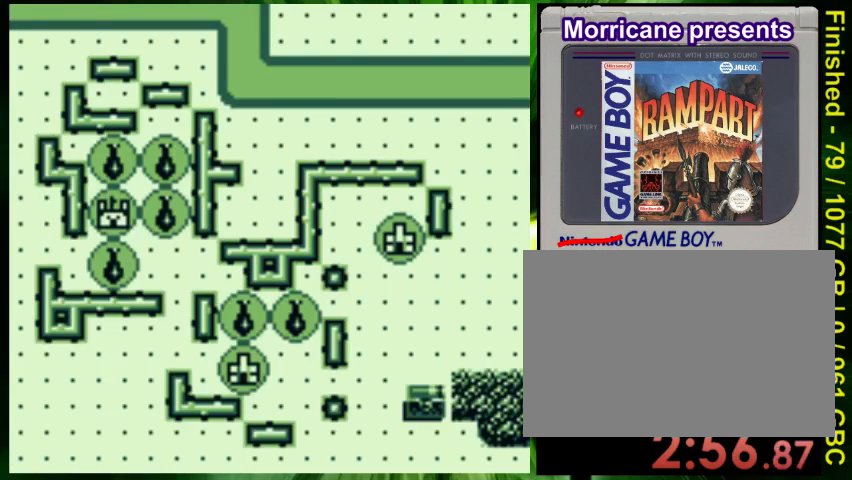
{"buttons": ["DPAD_UP"], "events": [[33, "DPAD_LEFT", "down"], [267, "DPAD_UP", "down"], [333, "DPAD_LEFT", "up"]]}
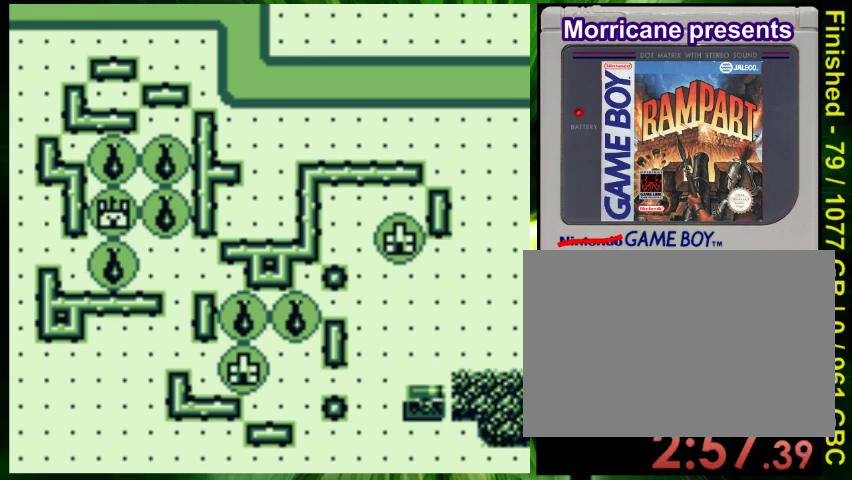
{"buttons": ["DPAD_UP"], "events": [[67, "DPAD_LEFT", "down"], [67, "DPAD_UP", "up"], [333, "DPAD_LEFT", "up"], [367, "DPAD_UP", "down"]]}
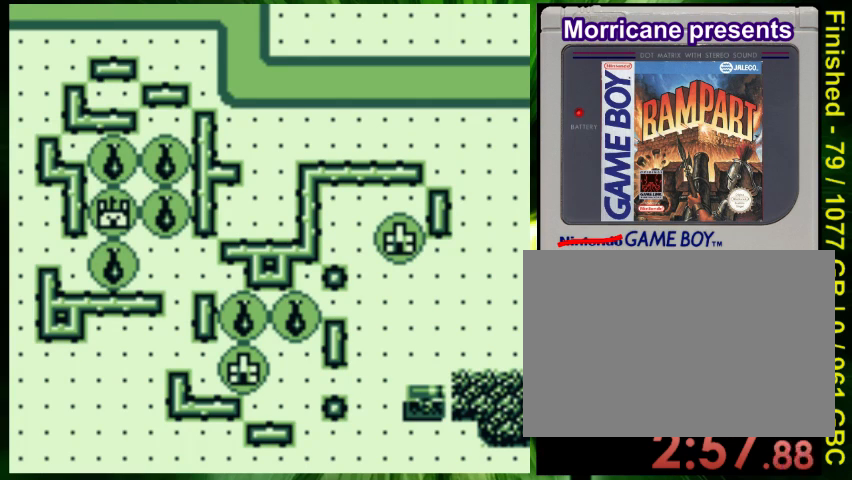
{"buttons": [], "events": [[67, "DPAD_LEFT", "down"], [67, "DPAD_UP", "up"], [333, "DPAD_DOWN", "down"], [333, "DPAD_LEFT", "up"], [367, "DPAD_RIGHT", "down"], [400, "DPAD_DOWN", "up"], [500, "DPAD_RIGHT", "up"]]}
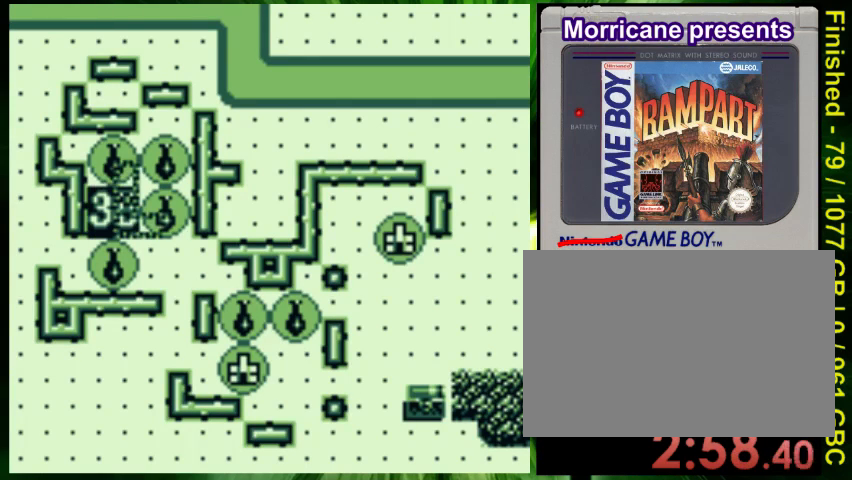
{"buttons": ["DPAD_LEFT"], "events": [[33, "DPAD_UP", "down"], [167, "DPAD_LEFT", "down"], [200, "DPAD_UP", "up"]]}
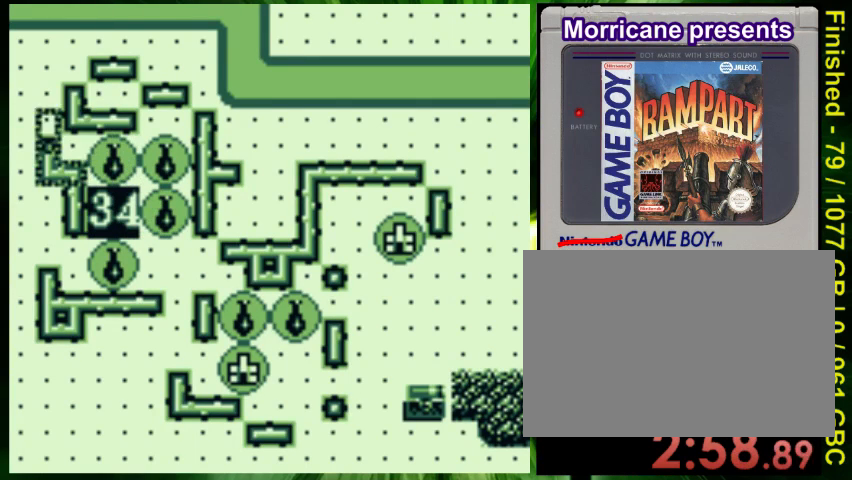
{"buttons": [], "events": [[67, "DPAD_LEFT", "up"], [100, "DPAD_UP", "down"], [367, "DPAD_UP", "up"]]}
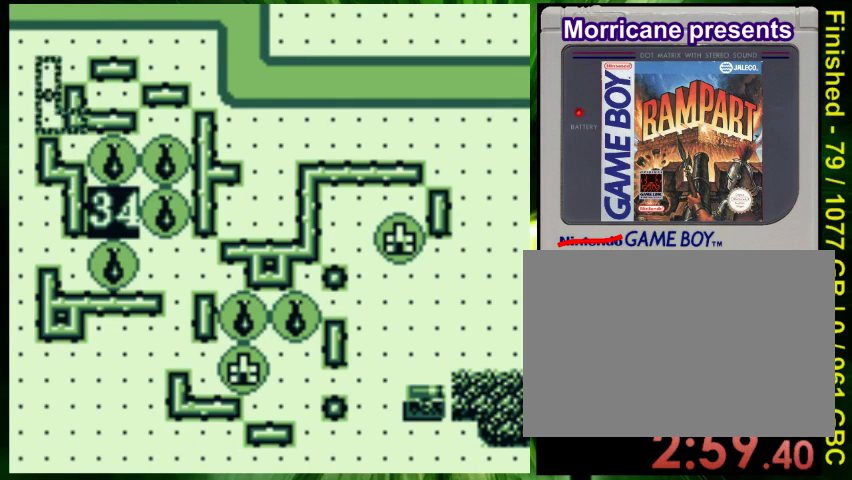
{"buttons": ["B"], "events": [[33, "DPAD_LEFT", "down"], [133, "DPAD_LEFT", "up"], [333, "DPAD_DOWN", "down"], [433, "DPAD_DOWN", "up"], [500, "B", "down"]]}
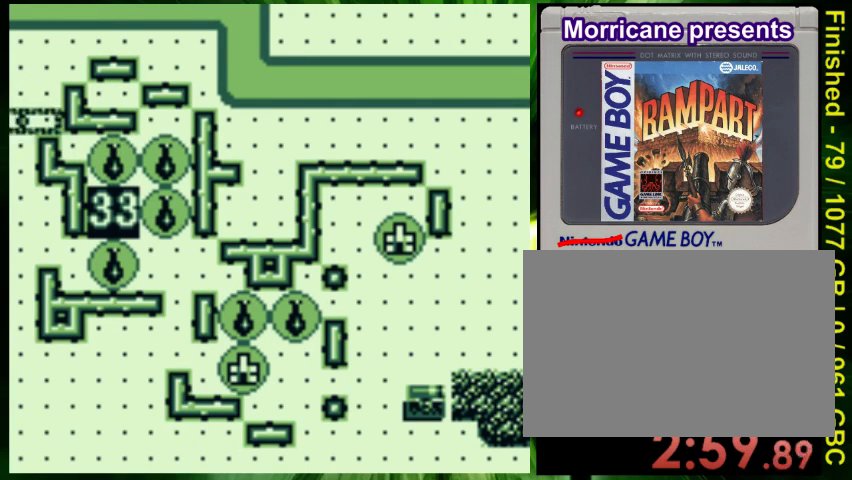
{"buttons": ["DPAD_RIGHT"], "events": [[133, "B", "up"], [133, "DPAD_RIGHT", "down"]]}
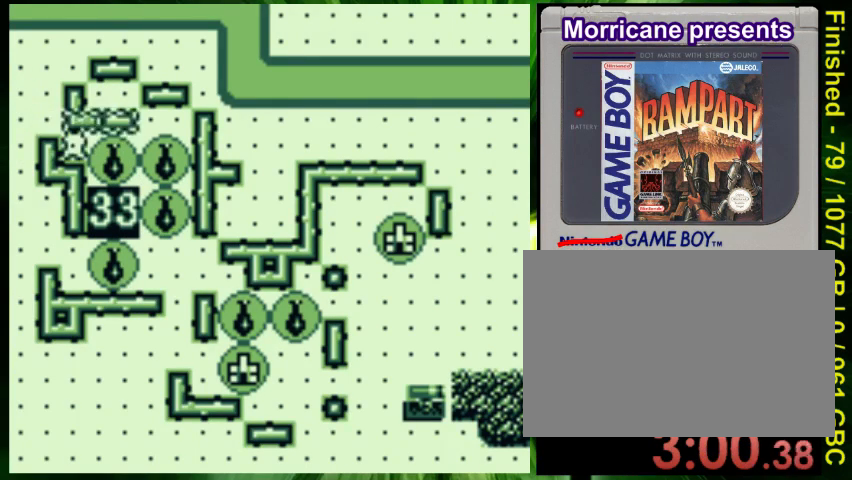
{"buttons": ["B", "DPAD_RIGHT"], "events": [[433, "B", "down"]]}
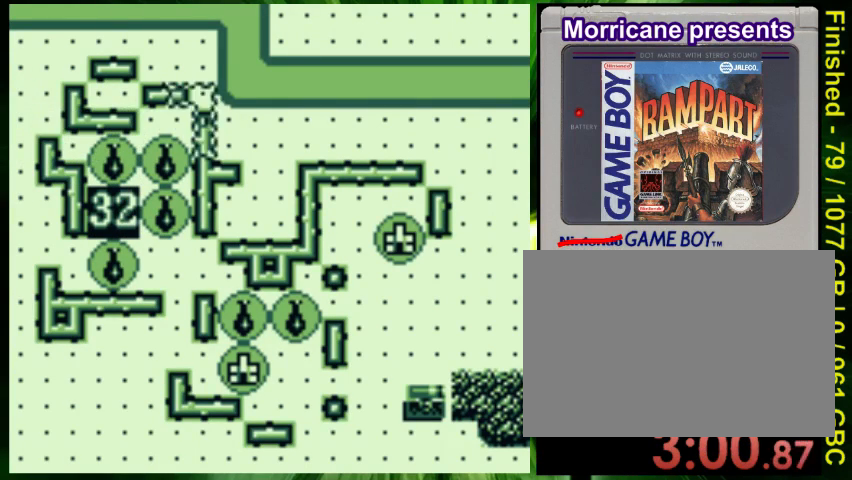
{"buttons": ["DPAD_DOWN"], "events": [[67, "B", "up"], [300, "DPAD_RIGHT", "up"], [367, "DPAD_DOWN", "down"]]}
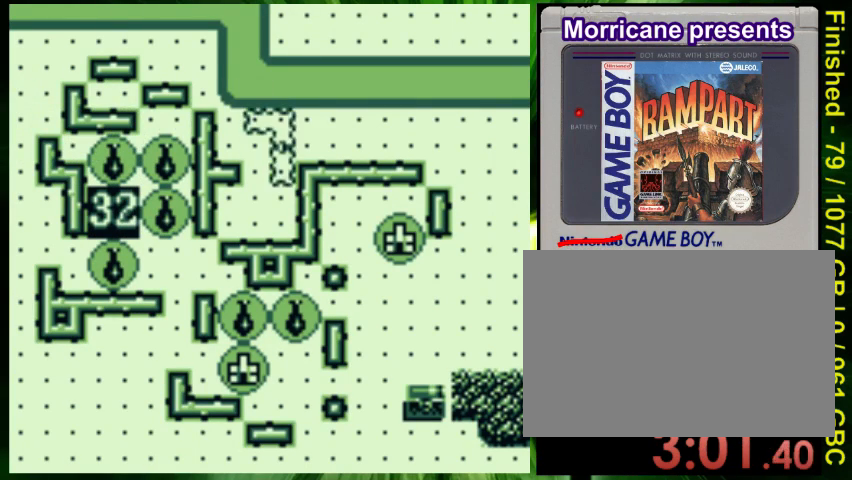
{"buttons": [], "events": [[33, "DPAD_DOWN", "up"], [400, "DPAD_LEFT", "down"], [467, "DPAD_LEFT", "up"]]}
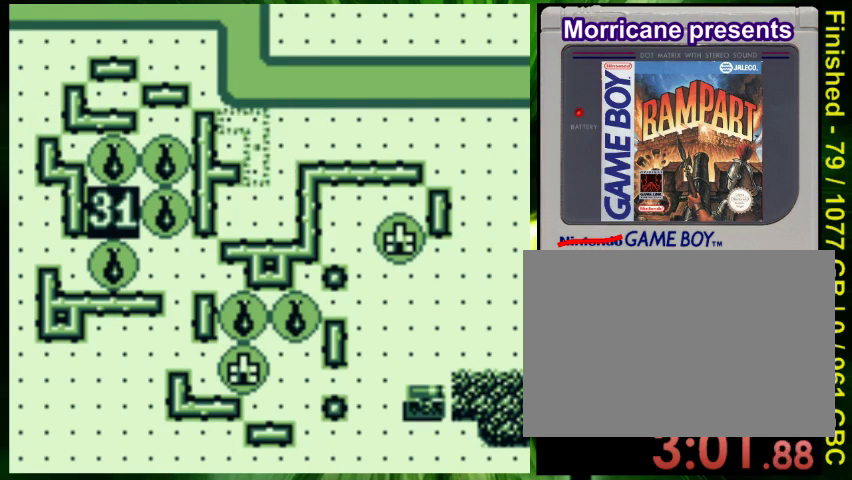
{"buttons": ["DPAD_LEFT"], "events": [[33, "B", "down"], [167, "B", "up"], [167, "DPAD_RIGHT", "down"], [267, "DPAD_RIGHT", "up"], [500, "DPAD_LEFT", "down"]]}
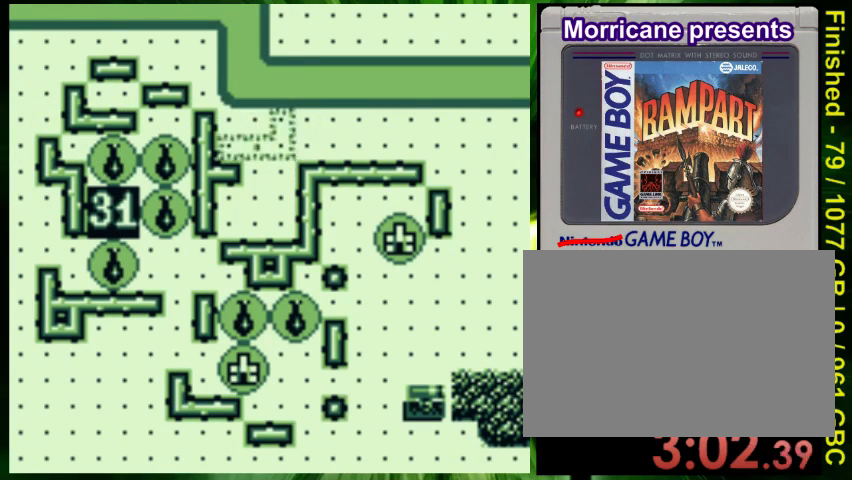
{"buttons": [], "events": [[67, "DPAD_LEFT", "up"]]}
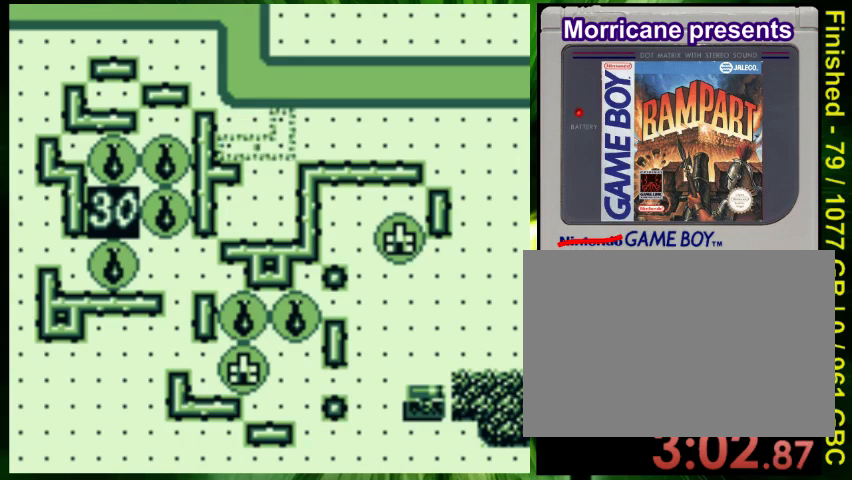
{"buttons": ["DPAD_DOWN"], "events": [[233, "DPAD_DOWN", "down"]]}
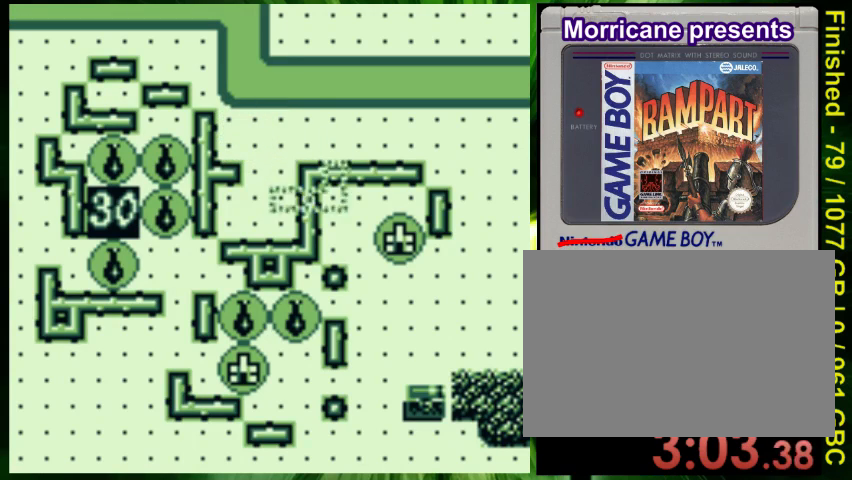
{"buttons": ["DPAD_DOWN", "DPAD_LEFT"], "events": [[33, "DPAD_LEFT", "down"], [167, "DPAD_DOWN", "up"], [433, "DPAD_DOWN", "down"]]}
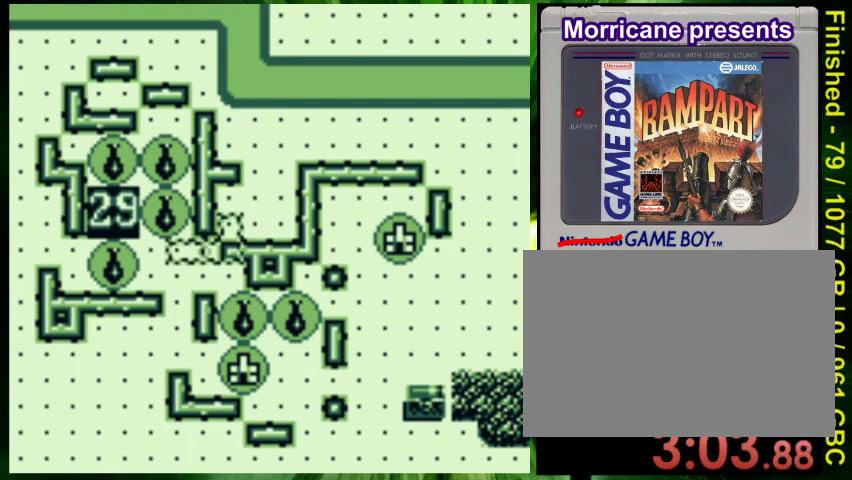
{"buttons": [], "events": [[33, "DPAD_LEFT", "up"], [133, "DPAD_DOWN", "up"], [333, "DPAD_LEFT", "down"], [400, "DPAD_LEFT", "up"]]}
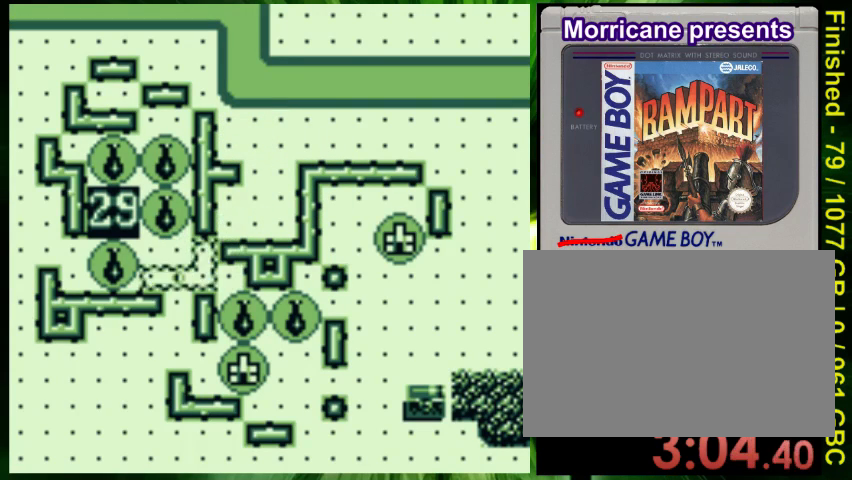
{"buttons": [], "events": [[167, "A", "down"], [300, "A", "up"]]}
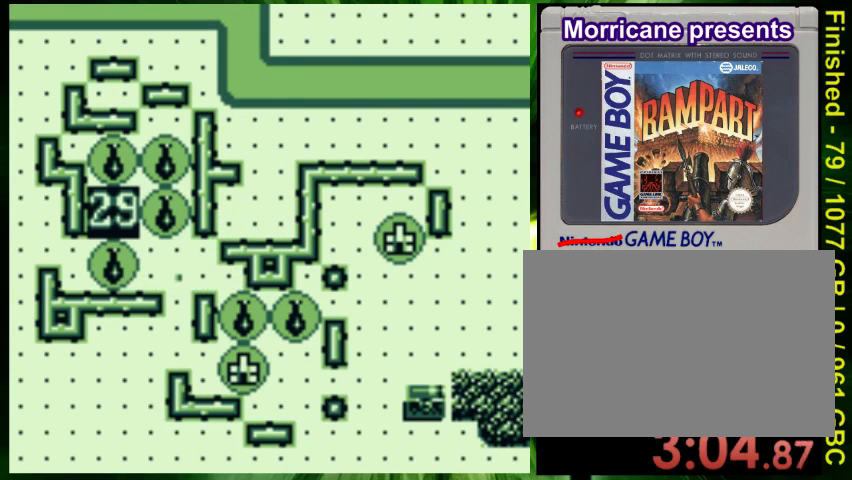
{"buttons": ["DPAD_DOWN"], "events": [[33, "DPAD_DOWN", "down"]]}
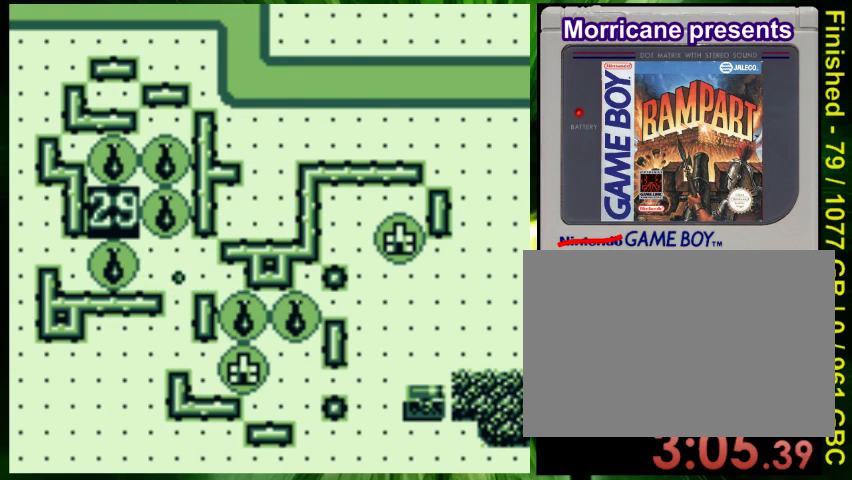
{"buttons": ["DPAD_DOWN"], "events": []}
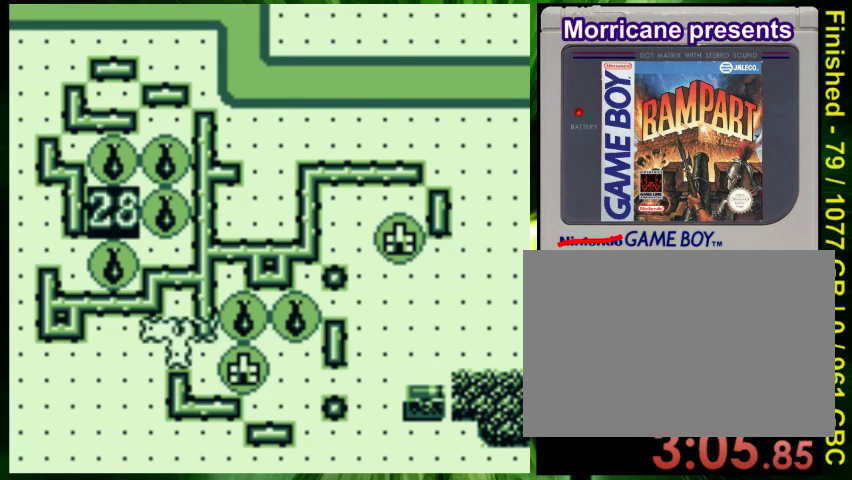
{"buttons": [], "events": [[67, "DPAD_DOWN", "up"], [300, "DPAD_LEFT", "down"], [400, "DPAD_LEFT", "up"]]}
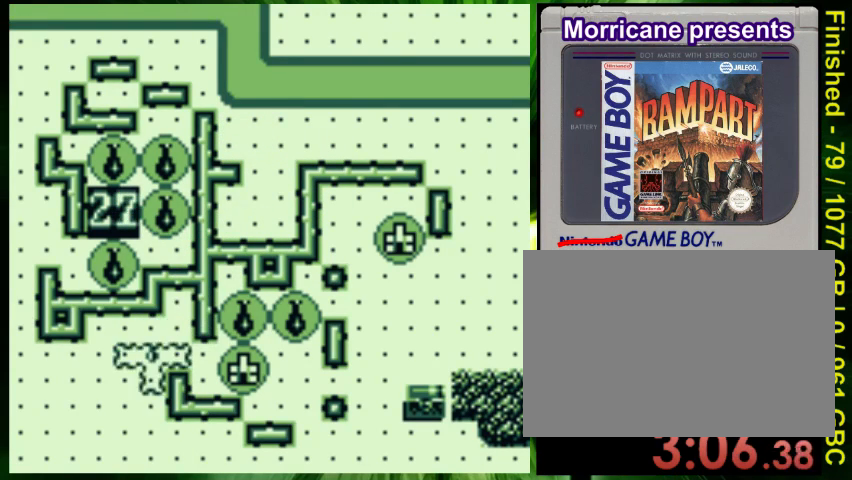
{"buttons": [], "events": [[67, "A", "down"], [200, "A", "up"]]}
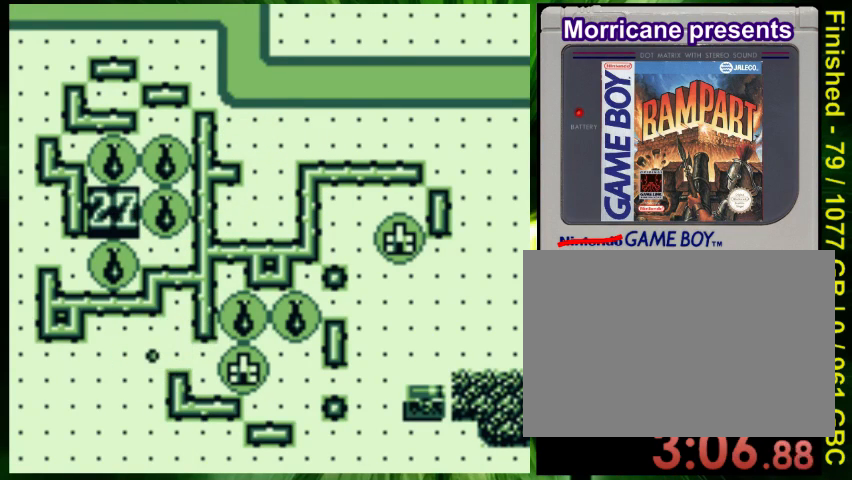
{"buttons": [], "events": []}
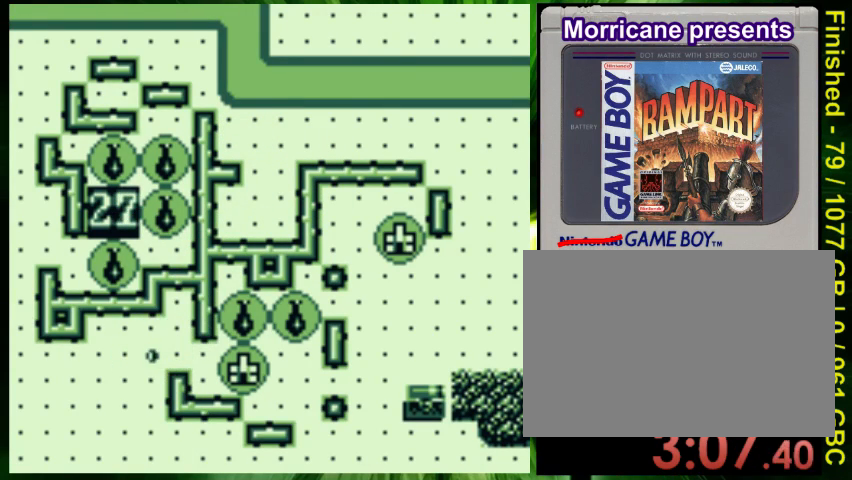
{"buttons": [], "events": []}
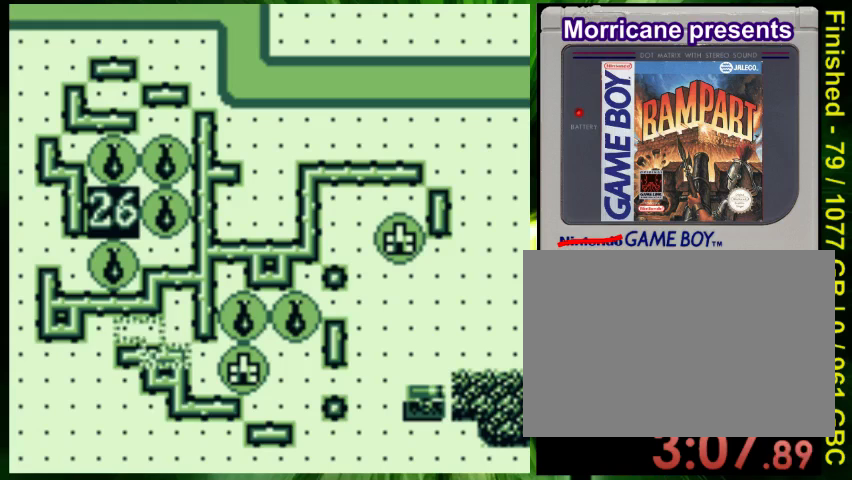
{"buttons": [], "events": [[300, "DPAD_LEFT", "down"], [467, "DPAD_LEFT", "up"]]}
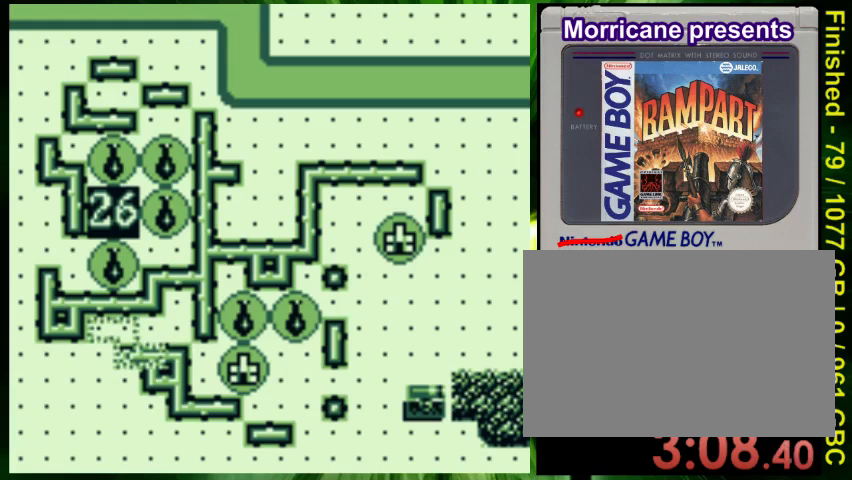
{"buttons": [], "events": [[333, "B", "down"], [467, "B", "up"]]}
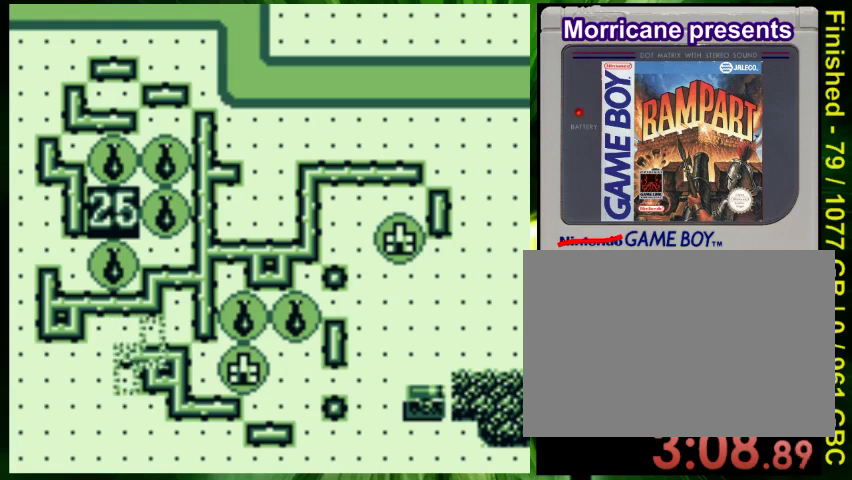
{"buttons": ["DPAD_LEFT"], "events": [[33, "DPAD_LEFT", "down"], [233, "DPAD_LEFT", "up"], [467, "DPAD_LEFT", "down"]]}
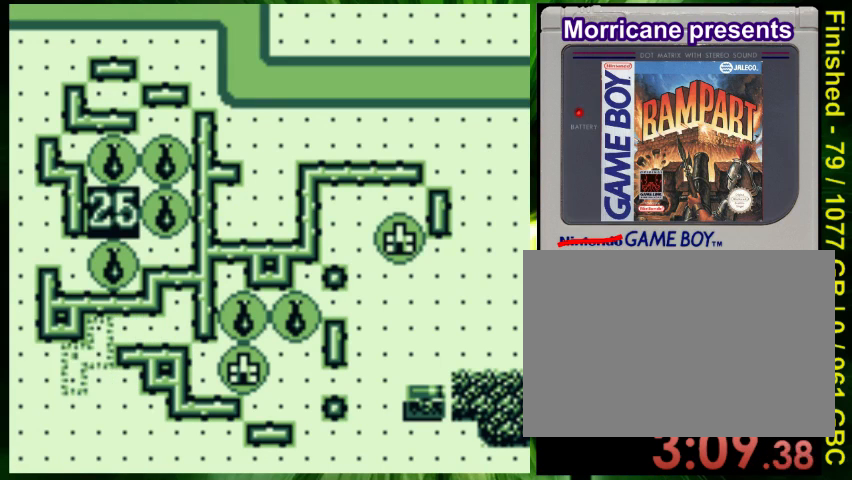
{"buttons": ["DPAD_RIGHT"], "events": [[67, "DPAD_LEFT", "up"], [267, "A", "down"], [433, "A", "up"], [433, "DPAD_RIGHT", "down"]]}
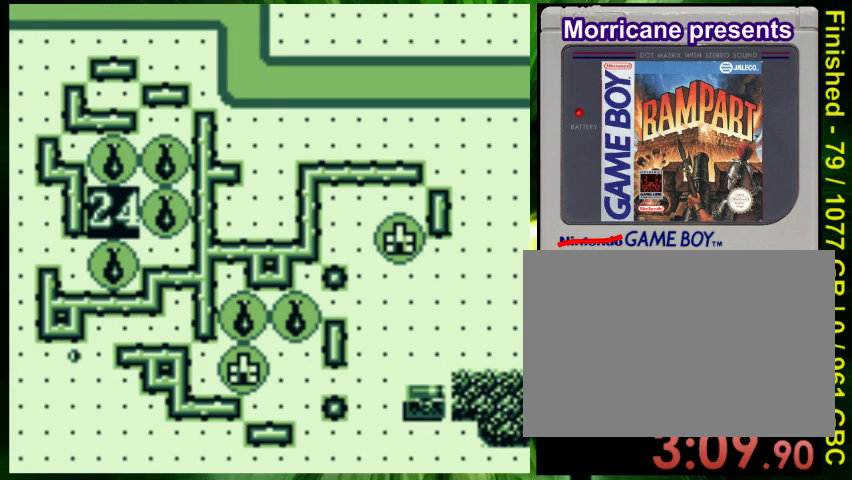
{"buttons": ["DPAD_RIGHT"], "events": []}
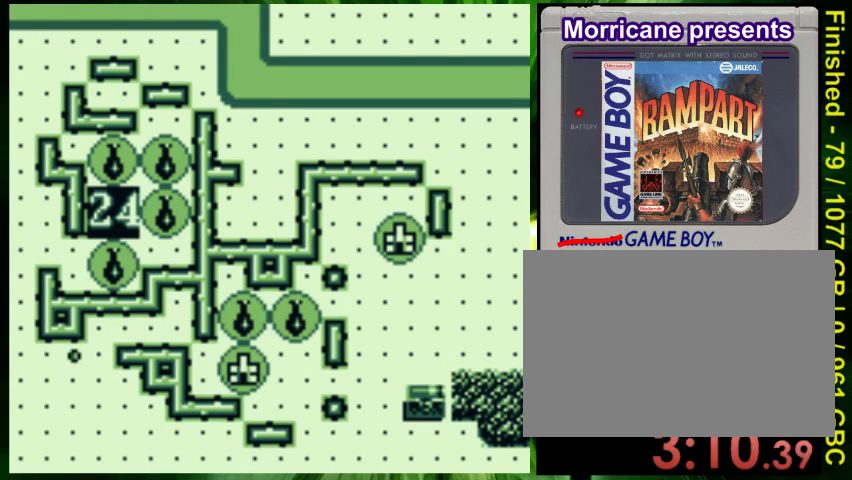
{"buttons": ["DPAD_UP"], "events": [[67, "DPAD_RIGHT", "up"], [200, "DPAD_UP", "down"]]}
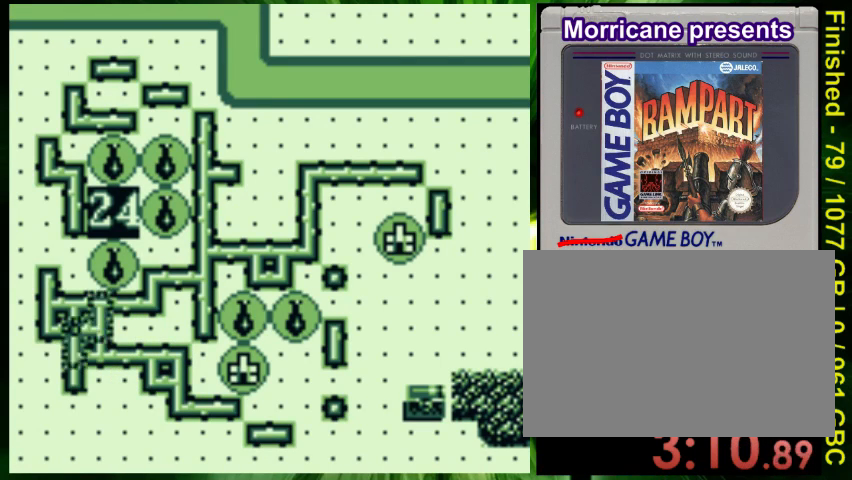
{"buttons": ["DPAD_LEFT"], "events": [[467, "DPAD_LEFT", "down"], [500, "DPAD_UP", "up"]]}